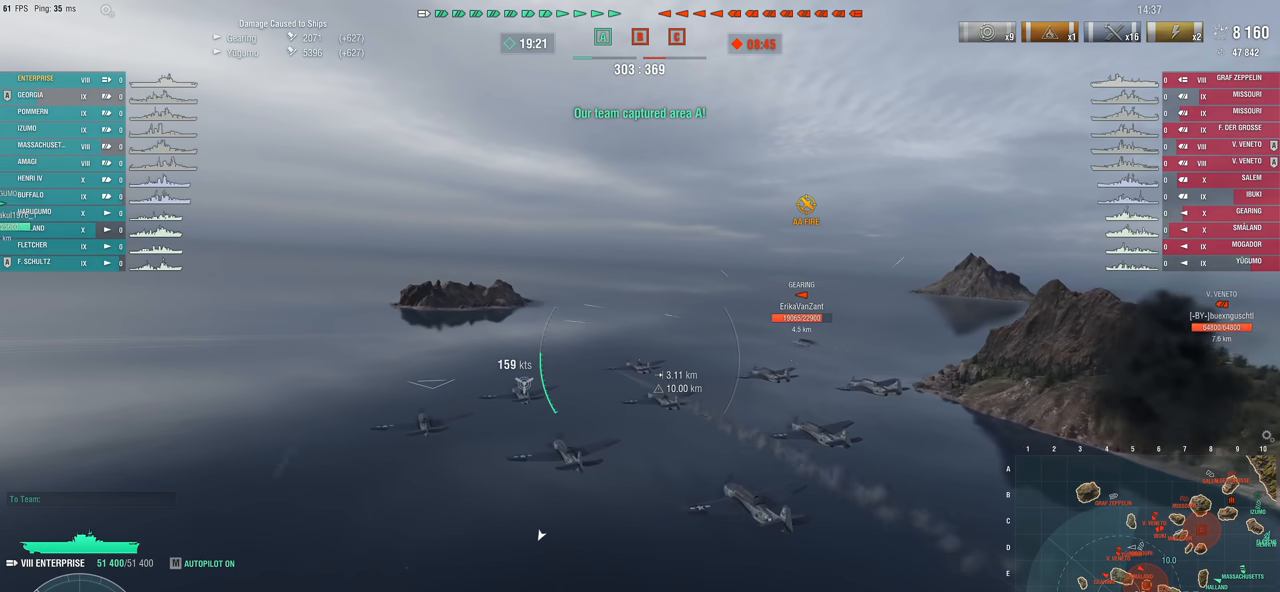
Gameplay with keyboard and mouse; each line is a JSON object with the keys and mouse buttons held at the frame after it. "events" lists presses ("down") and releases ("up") of "1", "2", "3", "4", "5", "a", "alt", "c", "caps_lock", "ctrl", "d", "e", "f", "g", "q", "r", "s", "shift", "space", "t", "tab", "v", "w", "x", "z", "mouse_left", "mouse_wheel" and "mouse_right" between this image and that frame as [ms after this image, input, new state], when the widget could be followed in between. "mouse_left", "mouse_wheel", "mouse_right" = the "left", "wheel", "right" buttons of the "mouse" list. No other keys are recorded. "wheel" means that the mouse wheel is clicked or scrolled. "mouse_move" is the direction in which the mouse moves at that frame (one of eight, or "still"), when it could be read.
{"keys": ["d", "w"], "mouse": [], "mouse_move": "still", "events": [[233, "d", "down"]]}
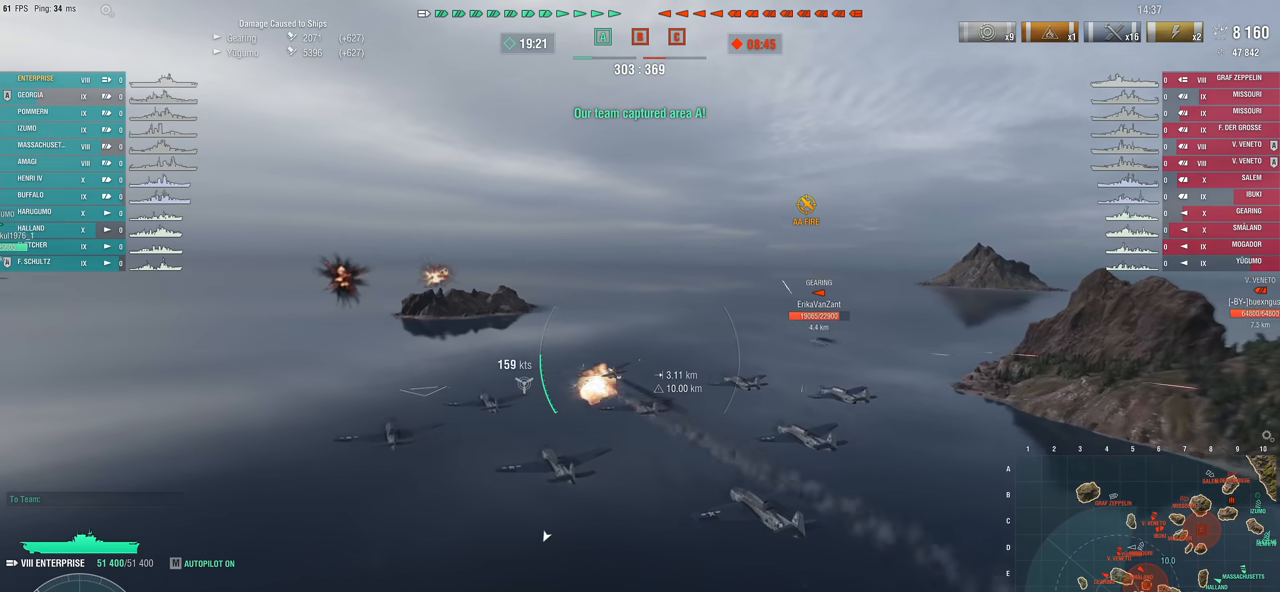
{"keys": ["d", "w"], "mouse": [], "mouse_move": "still", "events": []}
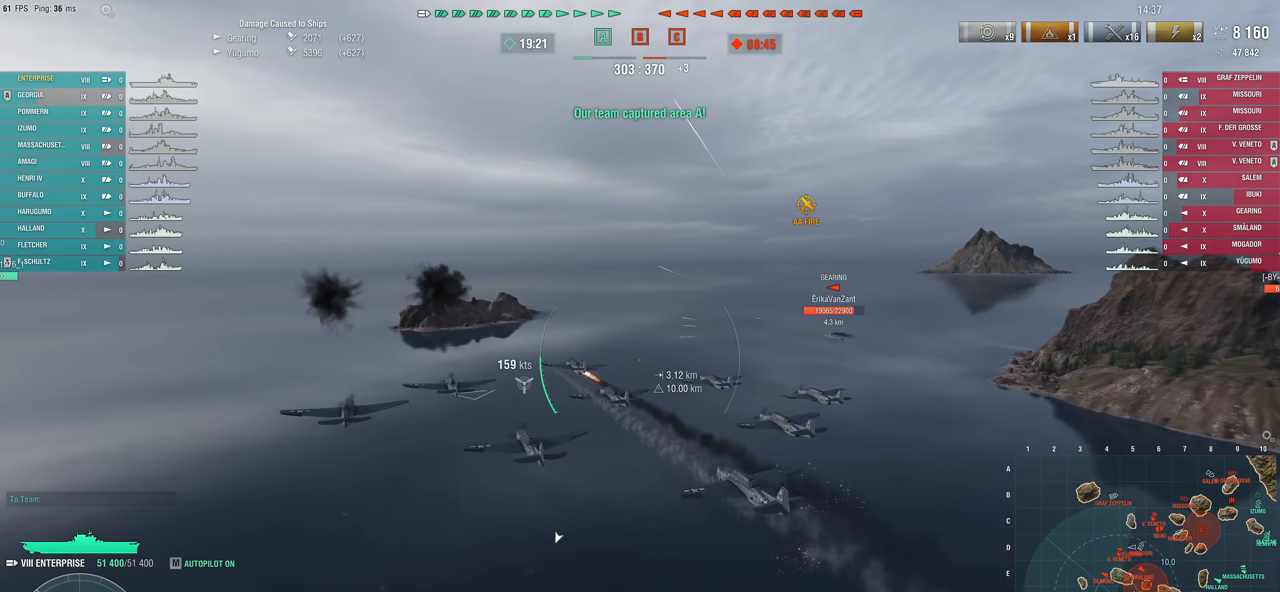
{"keys": ["w"], "mouse": [], "mouse_move": "right", "events": [[450, "d", "up"]]}
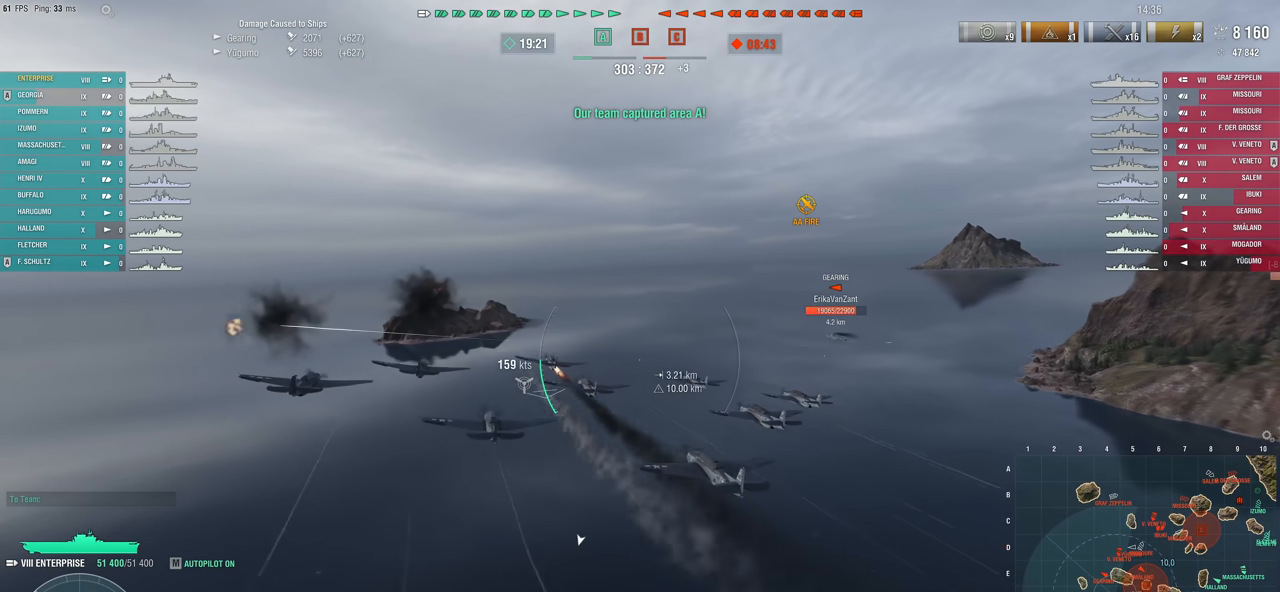
{"keys": ["w"], "mouse": [], "mouse_move": "still", "events": []}
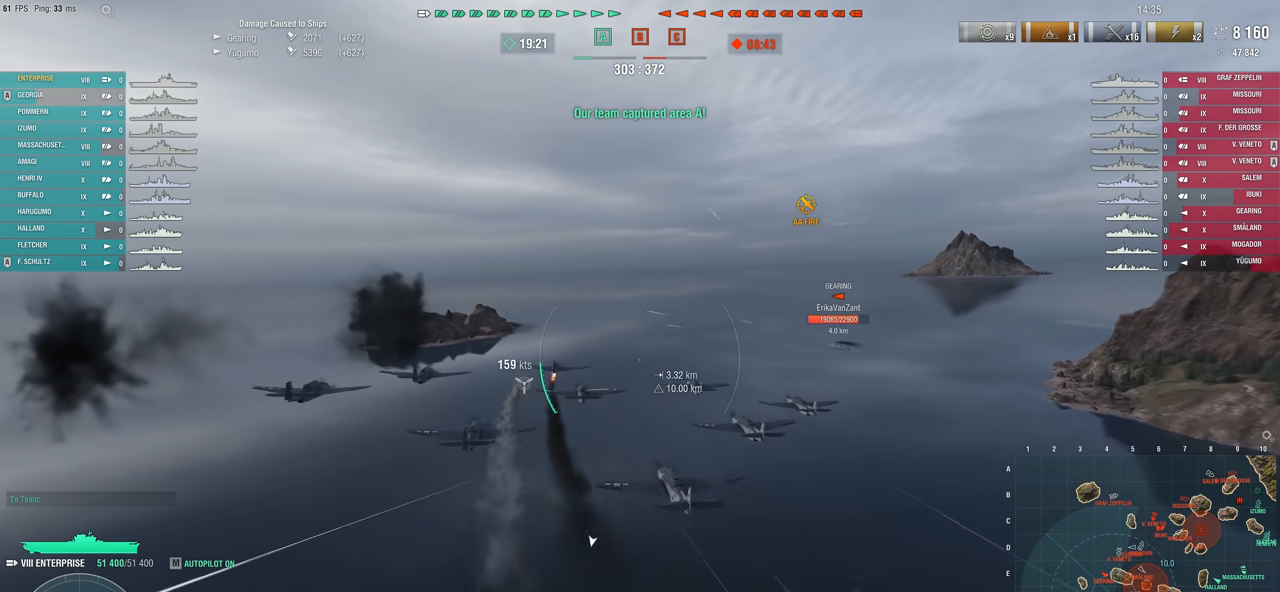
{"keys": ["w"], "mouse": [], "mouse_move": "still", "events": []}
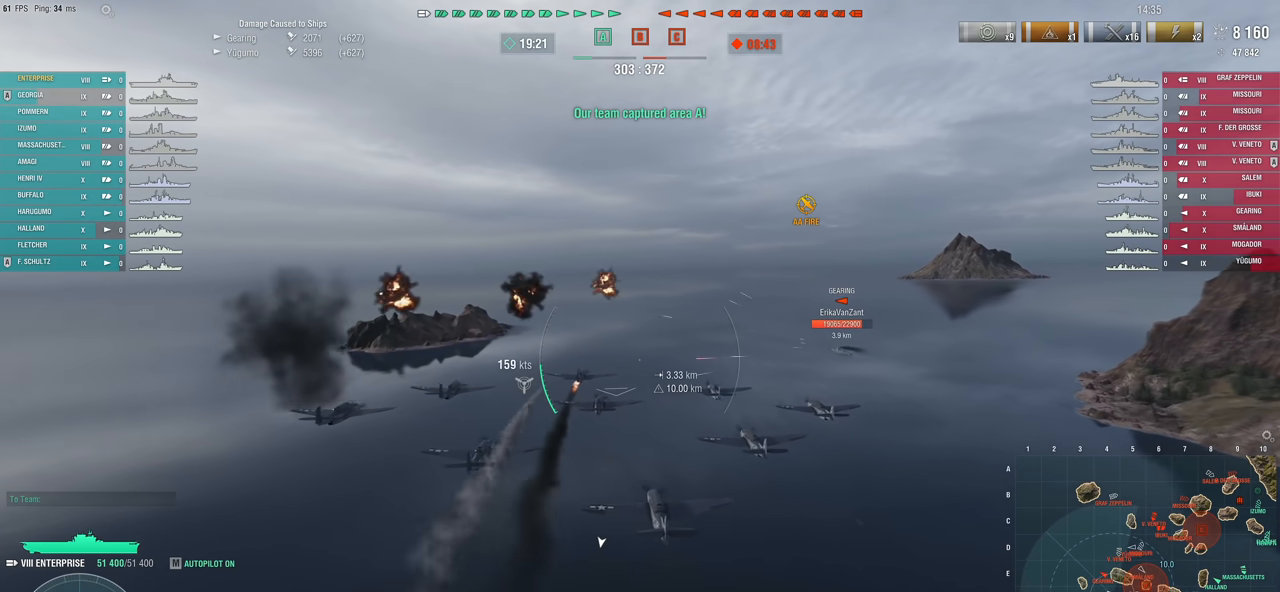
{"keys": ["d", "w"], "mouse": [], "mouse_move": "right", "events": [[450, "d", "down"]]}
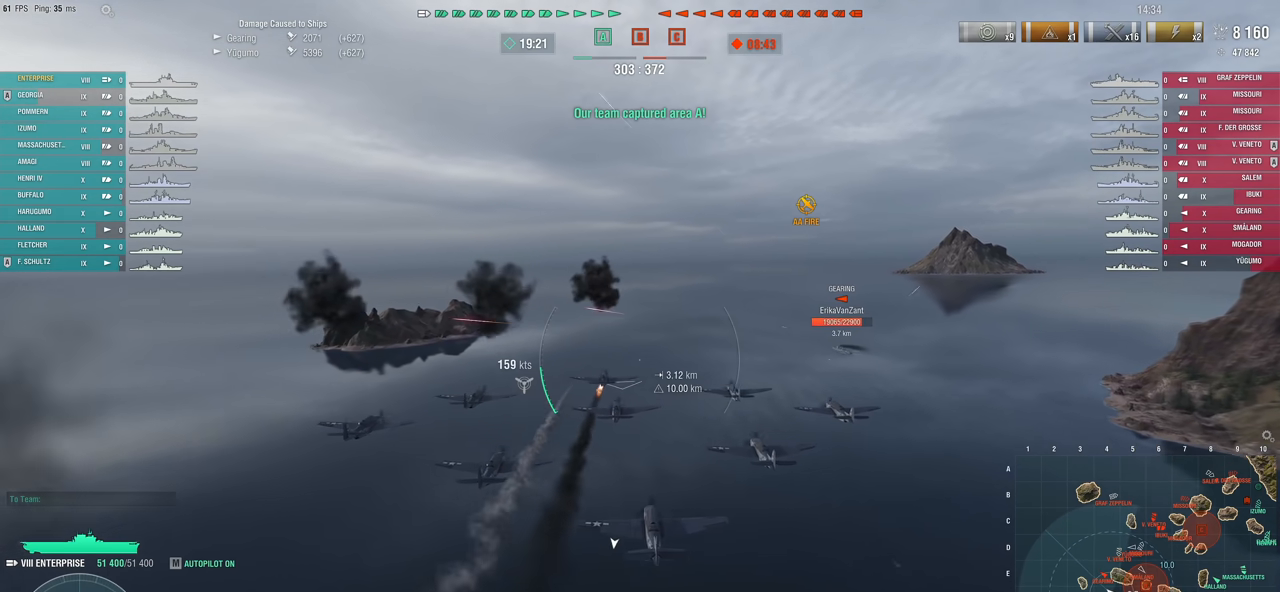
{"keys": ["d", "w"], "mouse": [], "mouse_move": "still", "events": []}
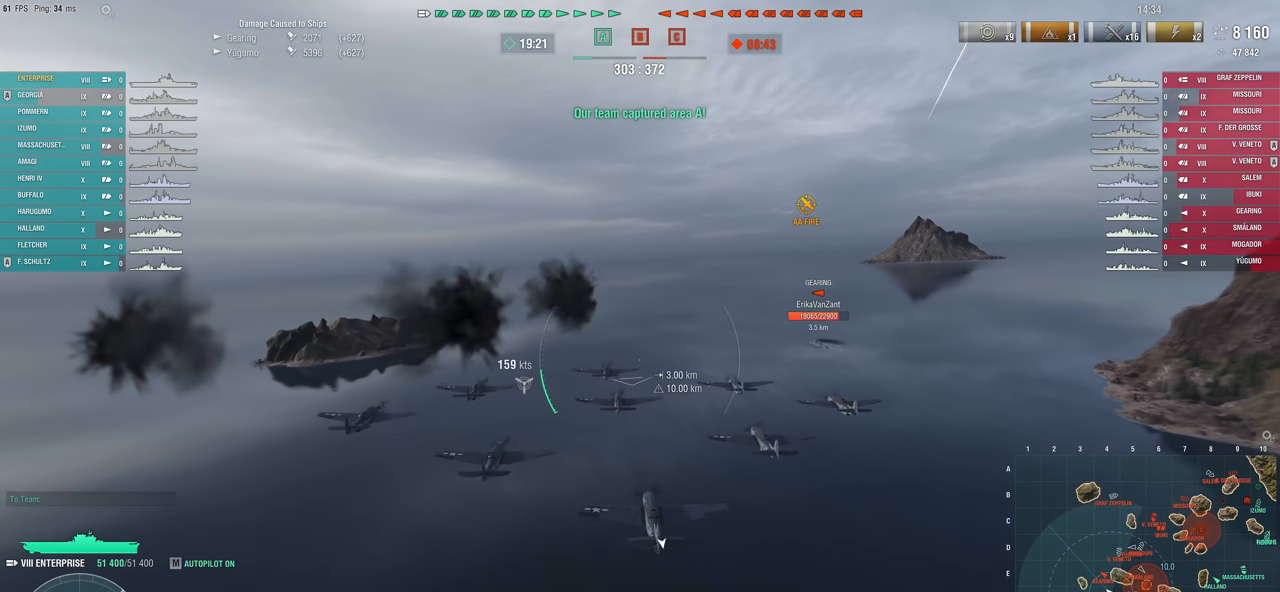
{"keys": ["d", "w"], "mouse": [], "mouse_move": "right", "events": []}
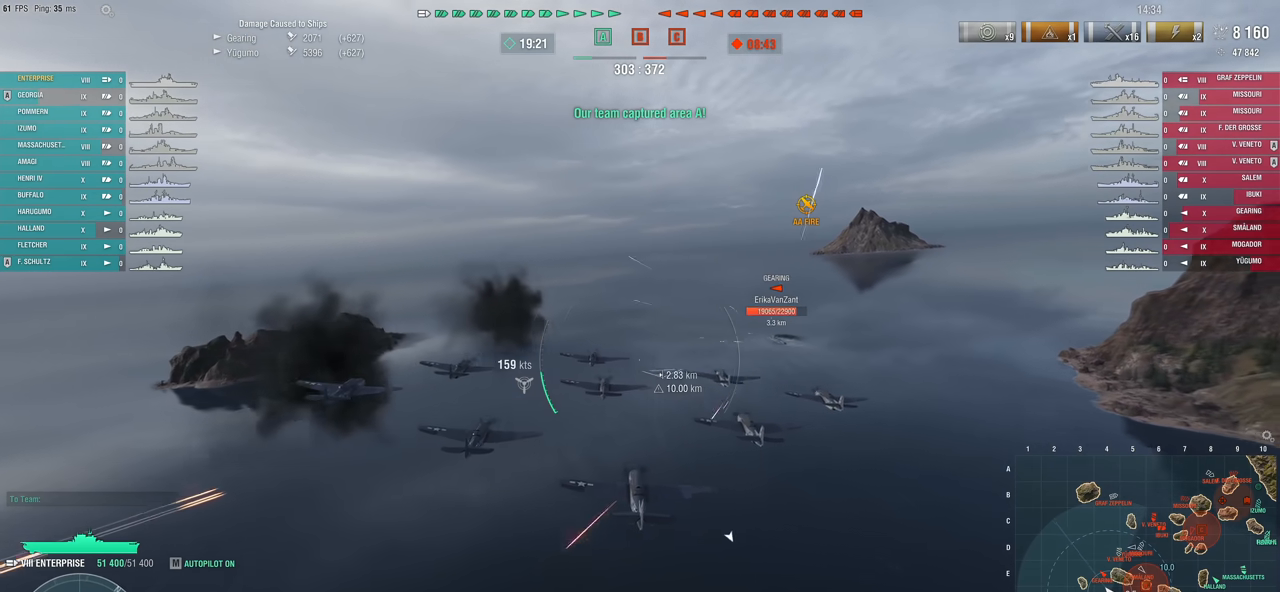
{"keys": ["d", "w"], "mouse": [], "mouse_move": "still", "events": []}
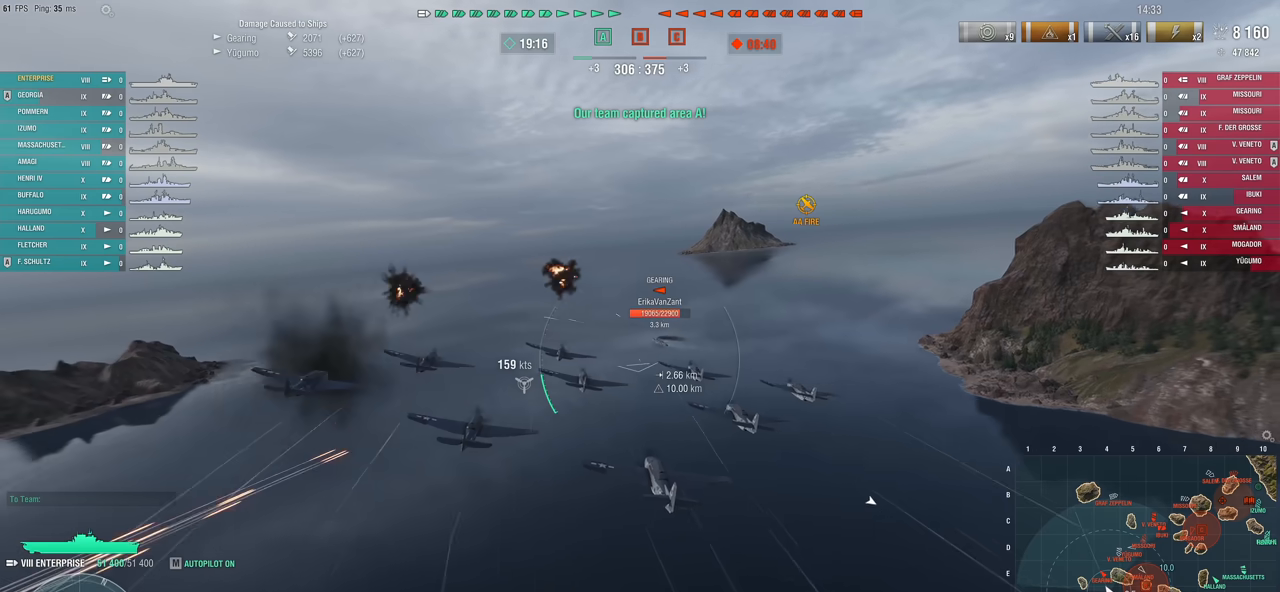
{"keys": ["w"], "mouse": [], "mouse_move": "right", "events": [[100, "d", "up"]]}
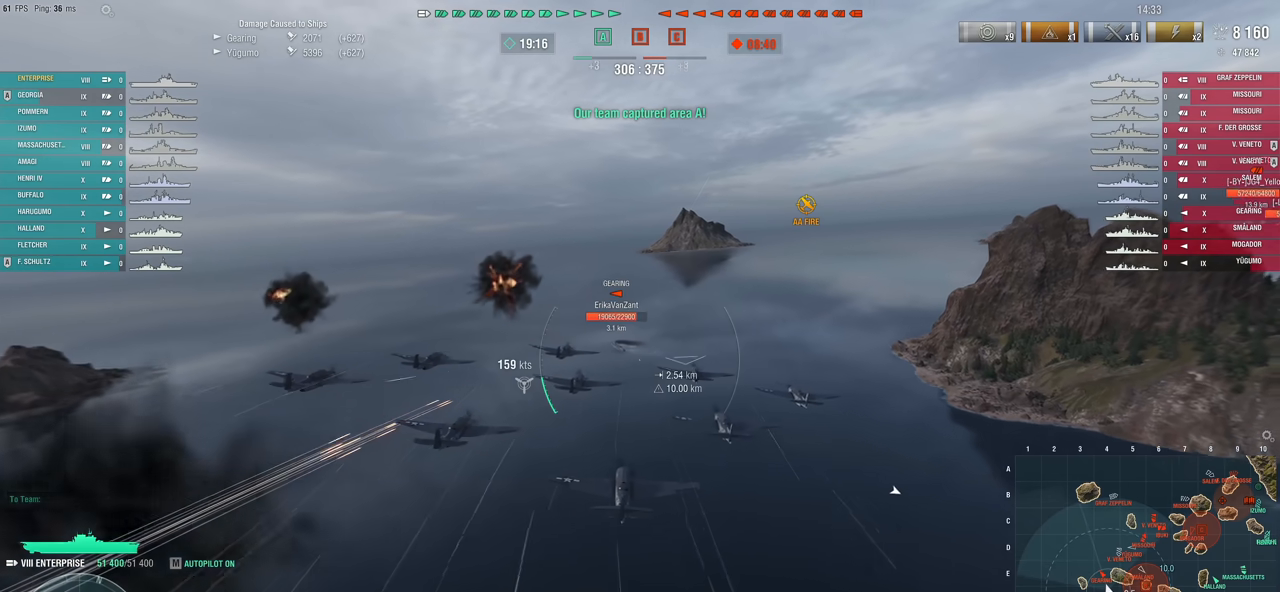
{"keys": ["w"], "mouse": [], "mouse_move": "still", "events": []}
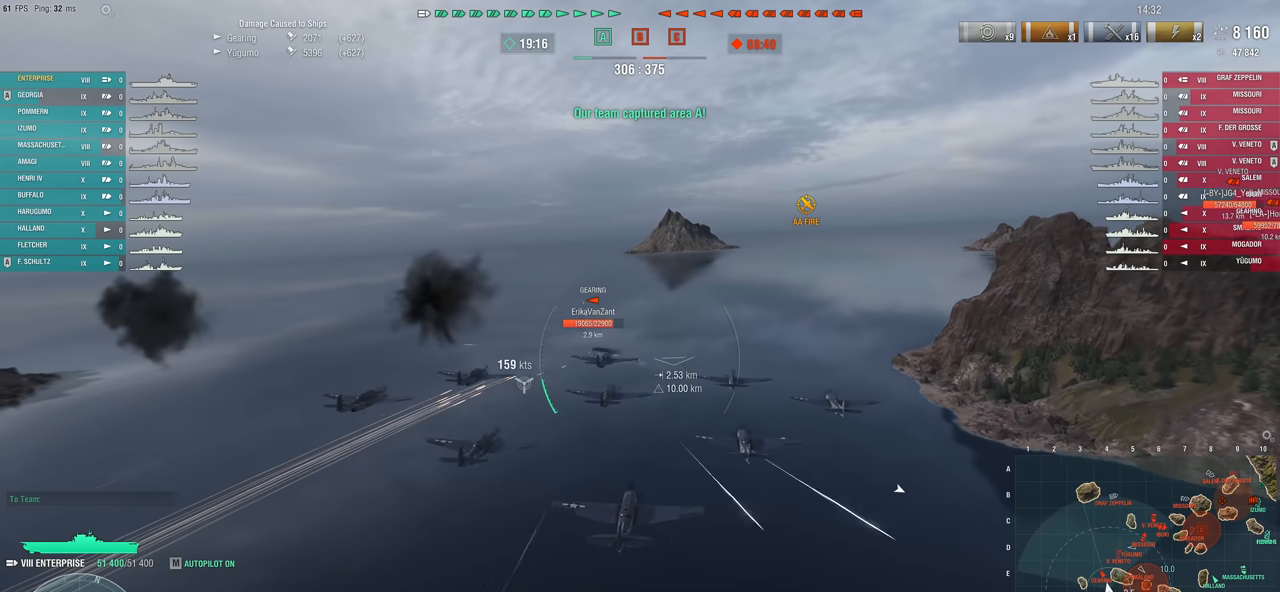
{"keys": ["w"], "mouse": [], "mouse_move": "still", "events": []}
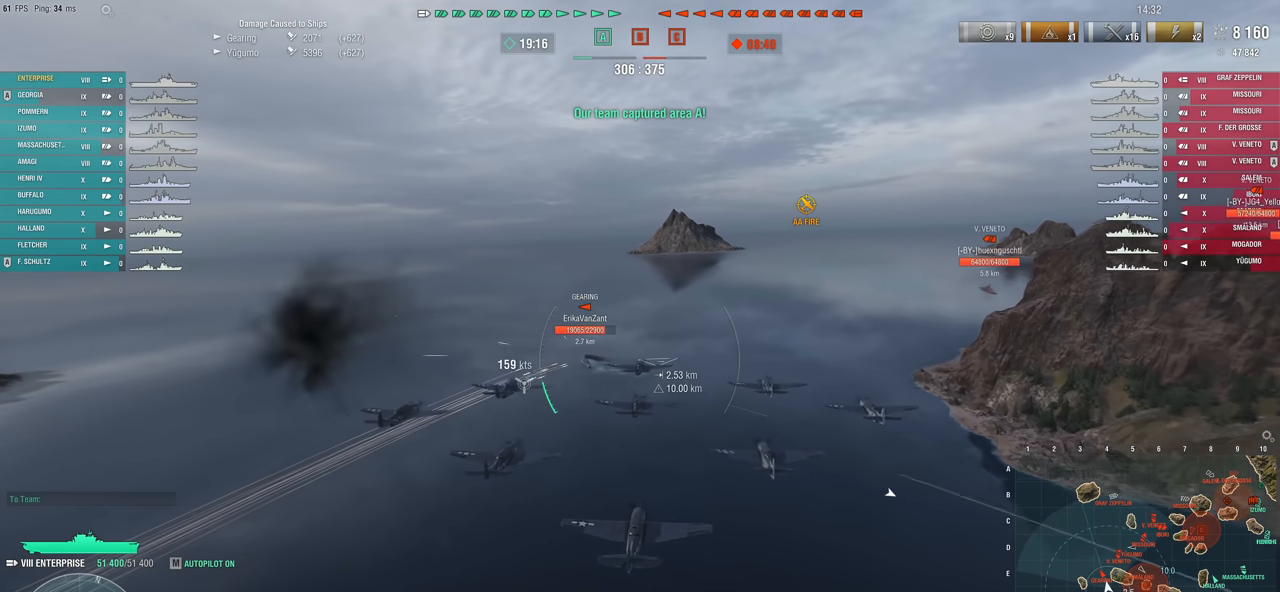
{"keys": ["w"], "mouse": ["left"], "mouse_move": "still", "events": [[417, "mouse_left", "down"]]}
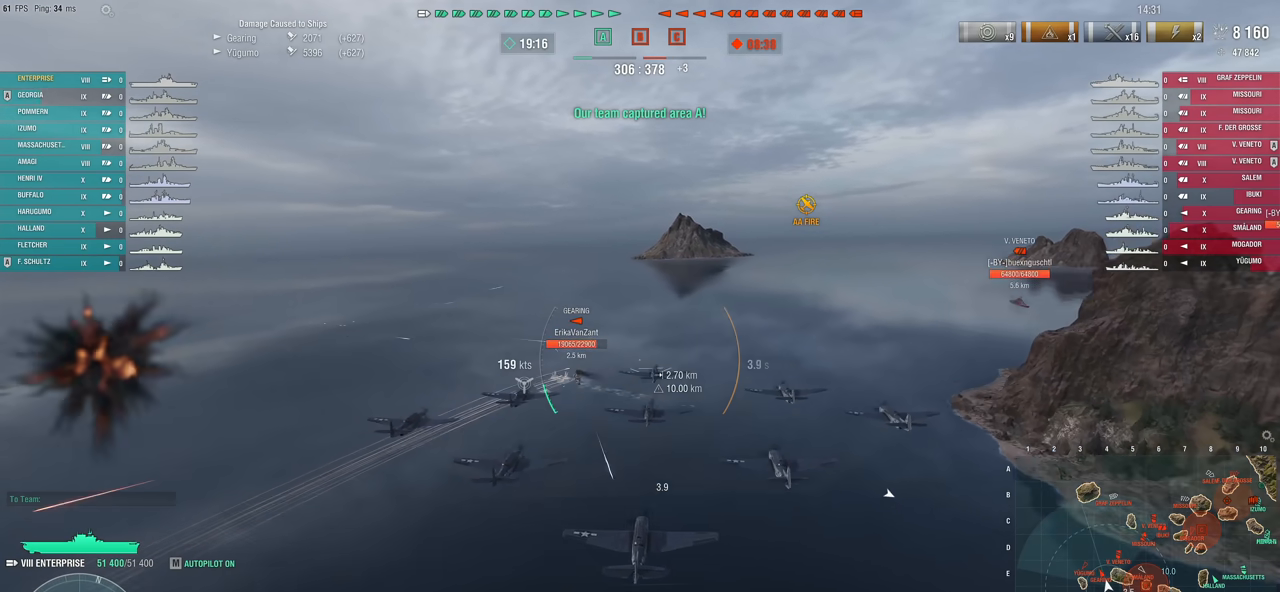
{"keys": ["w"], "mouse": [], "mouse_move": "still", "events": [[17, "mouse_left", "up"]]}
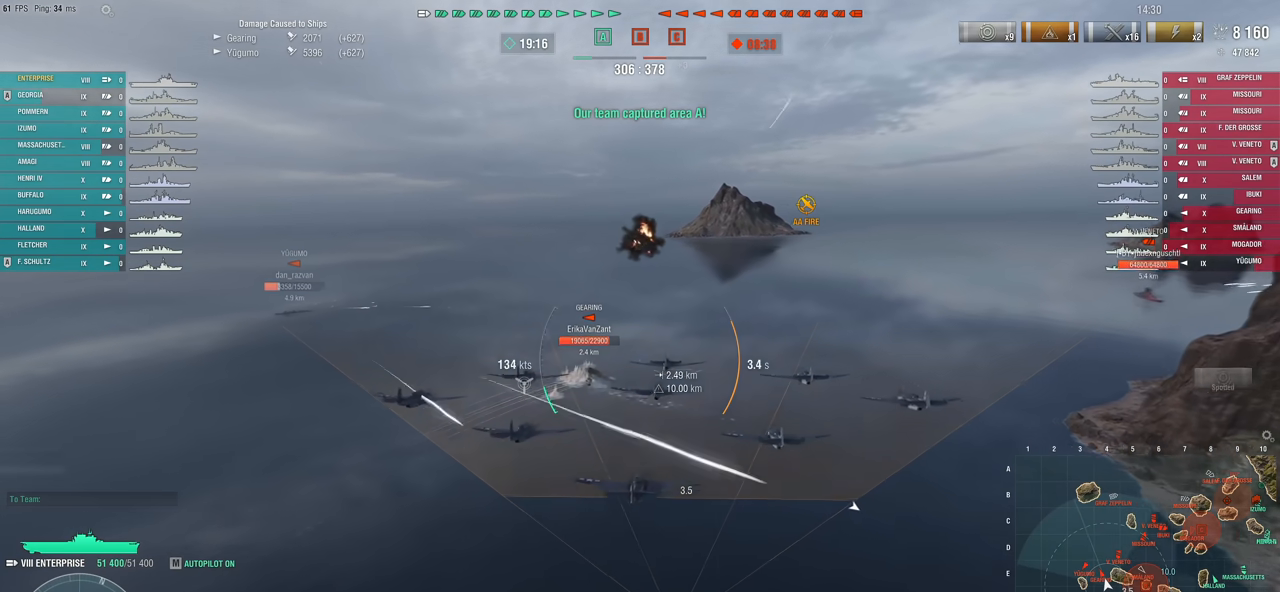
{"keys": ["w"], "mouse": [], "mouse_move": "still", "events": []}
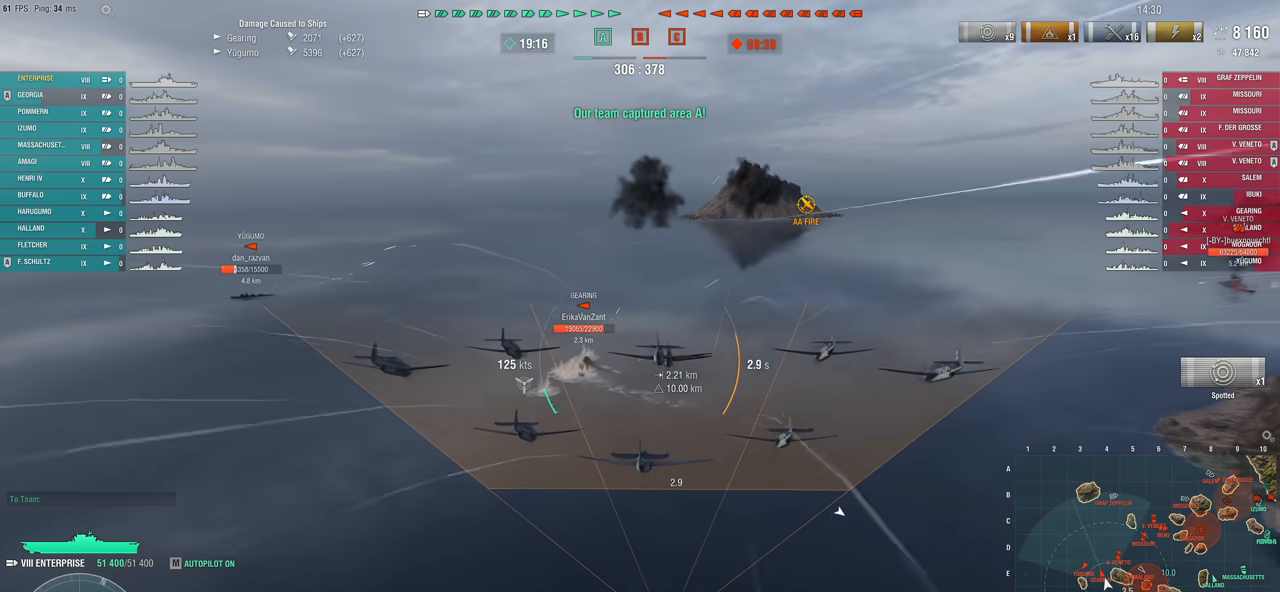
{"keys": ["w"], "mouse": [], "mouse_move": "still", "events": []}
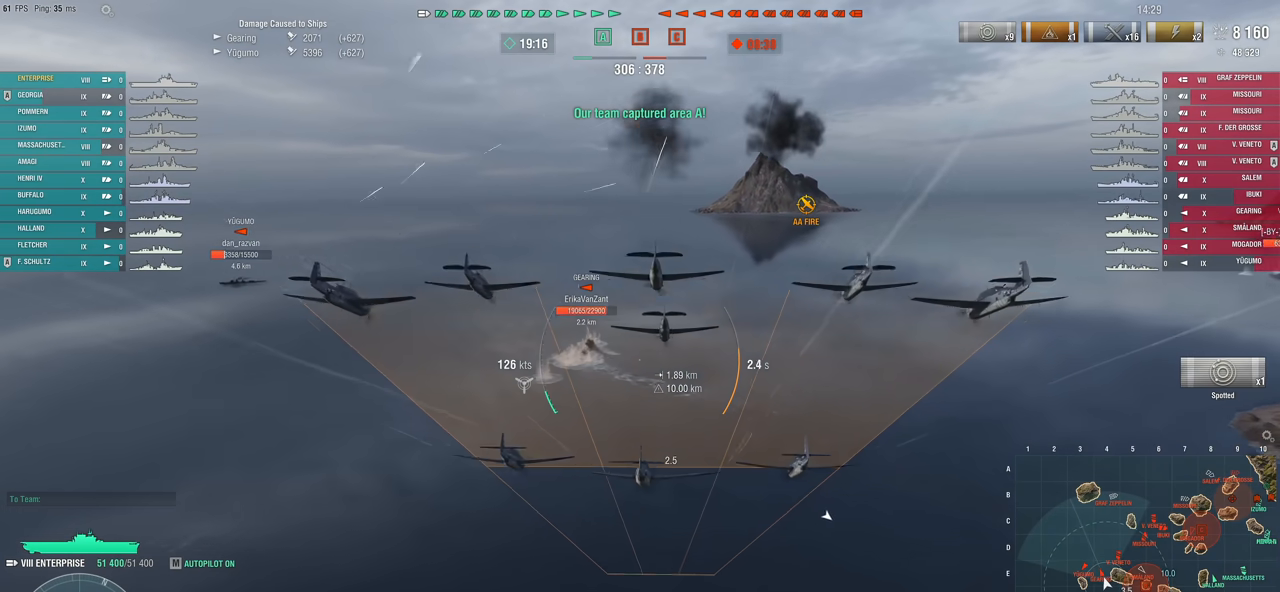
{"keys": ["w"], "mouse": [], "mouse_move": "still", "events": []}
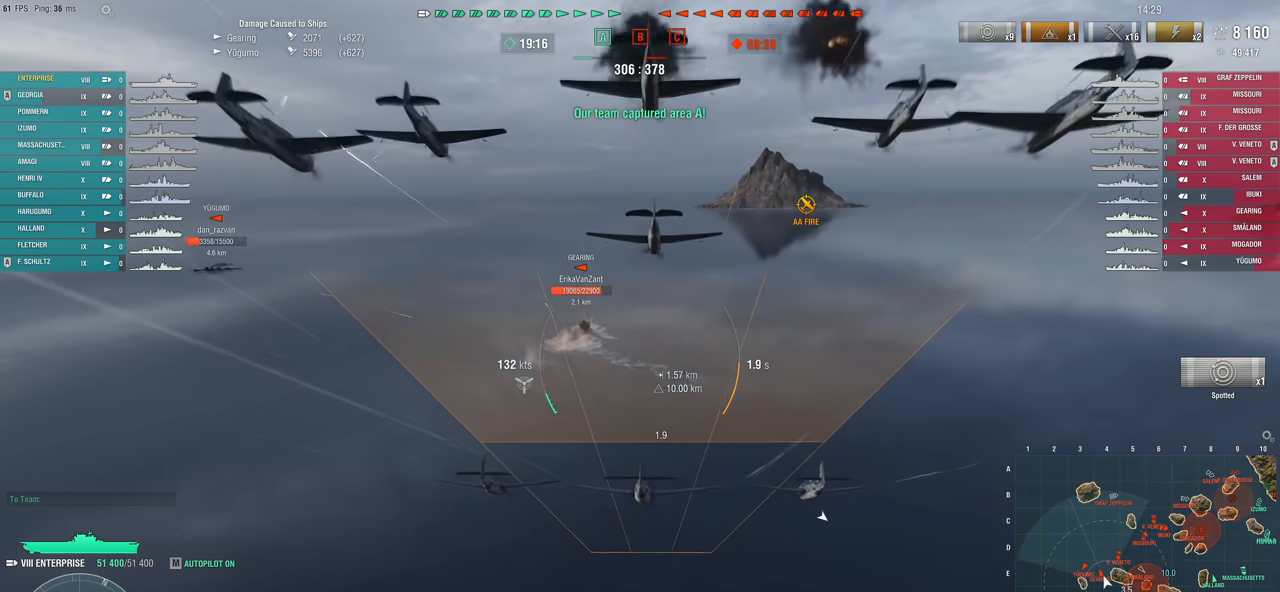
{"keys": ["w"], "mouse": [], "mouse_move": "still", "events": []}
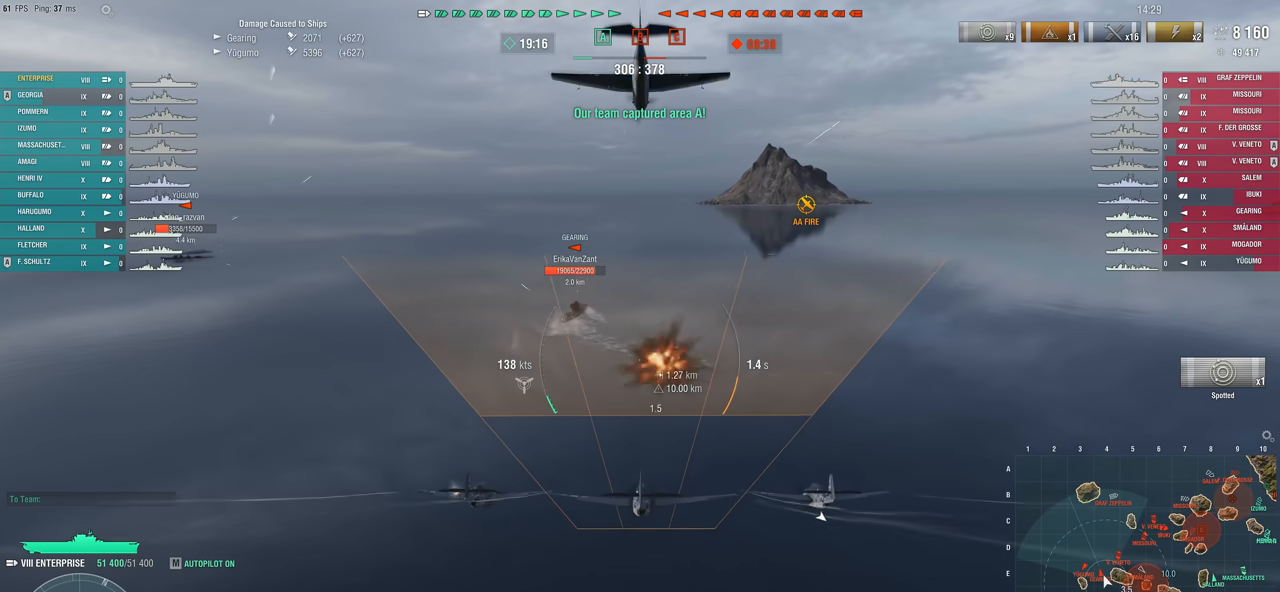
{"keys": ["w"], "mouse": [], "mouse_move": "still", "events": []}
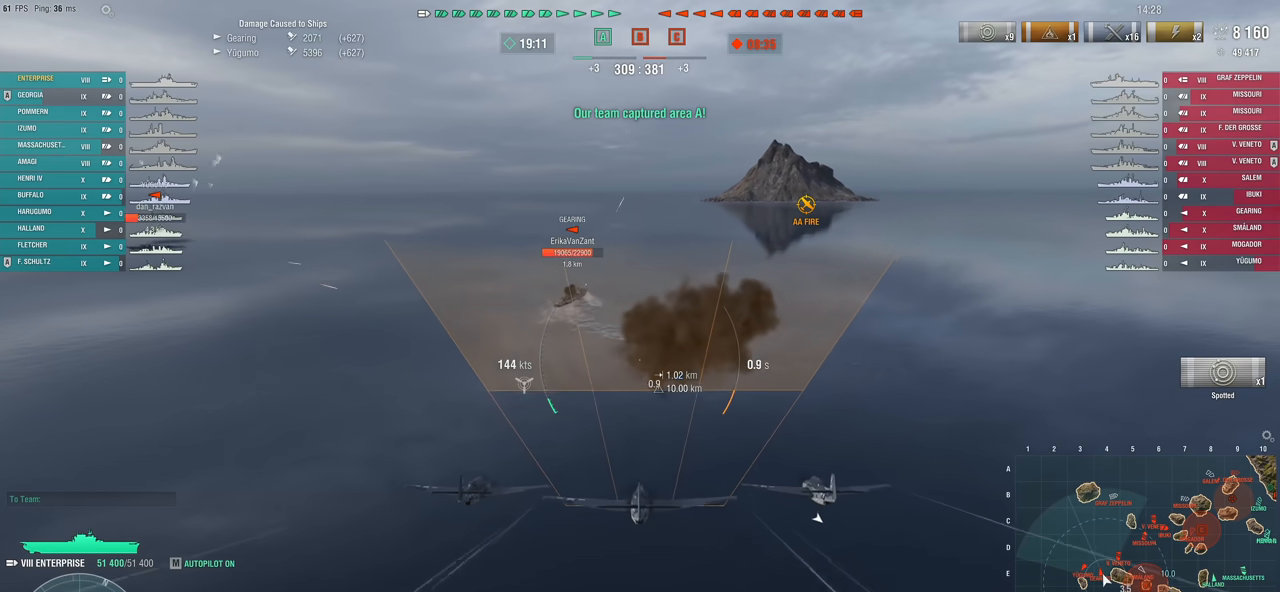
{"keys": ["w"], "mouse": [], "mouse_move": "still", "events": []}
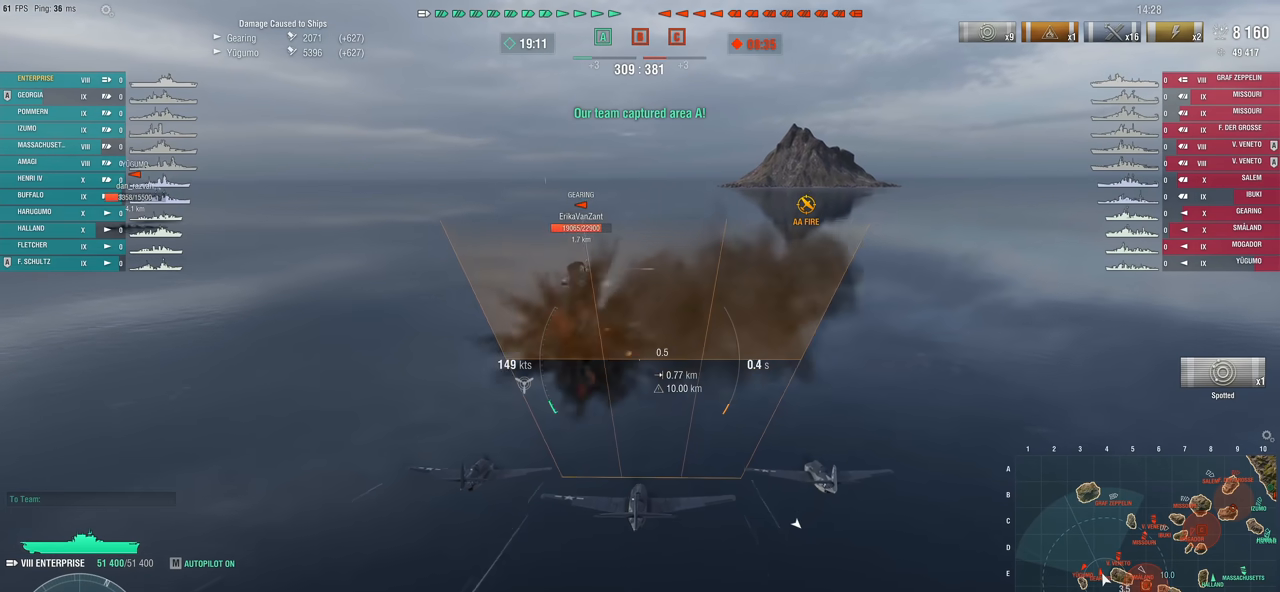
{"keys": ["w"], "mouse": [], "mouse_move": "still", "events": []}
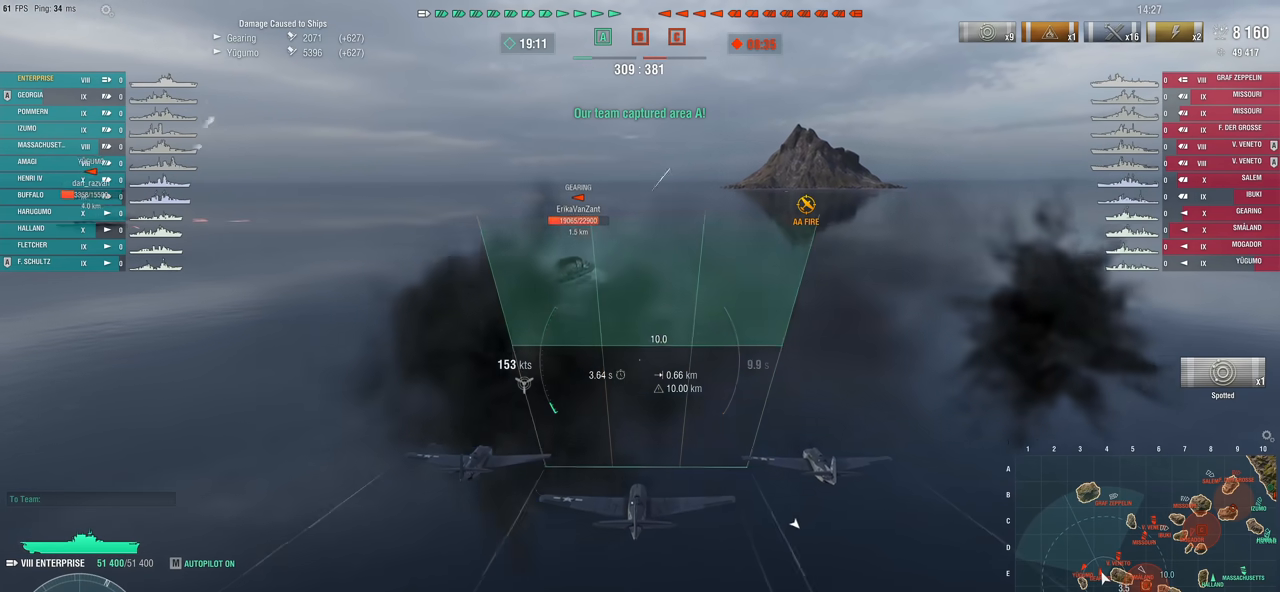
{"keys": ["w"], "mouse": [], "mouse_move": "still", "events": []}
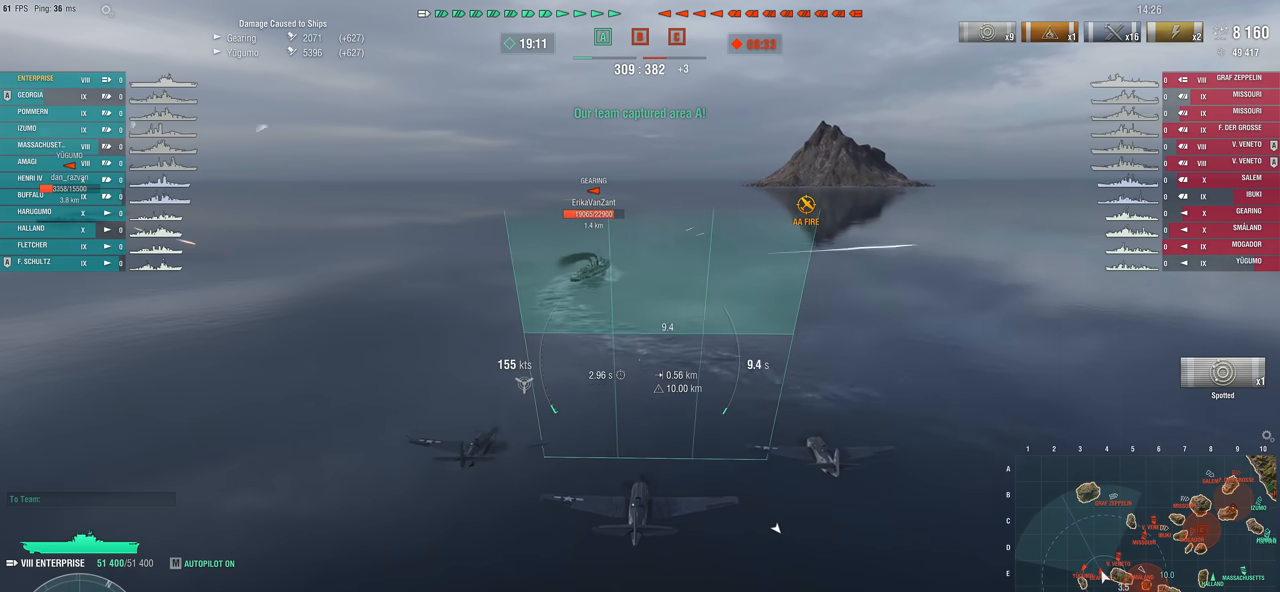
{"keys": [], "mouse": [], "mouse_move": "still", "events": [[117, "w", "up"]]}
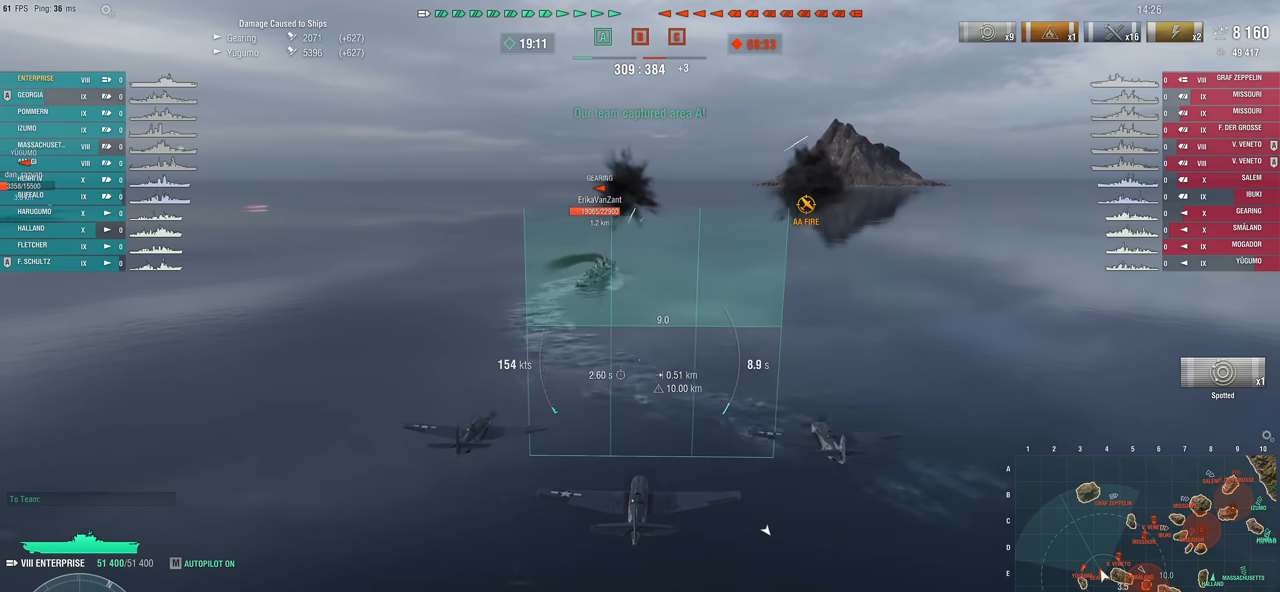
{"keys": ["w"], "mouse": [], "mouse_move": "still", "events": [[167, "w", "down"]]}